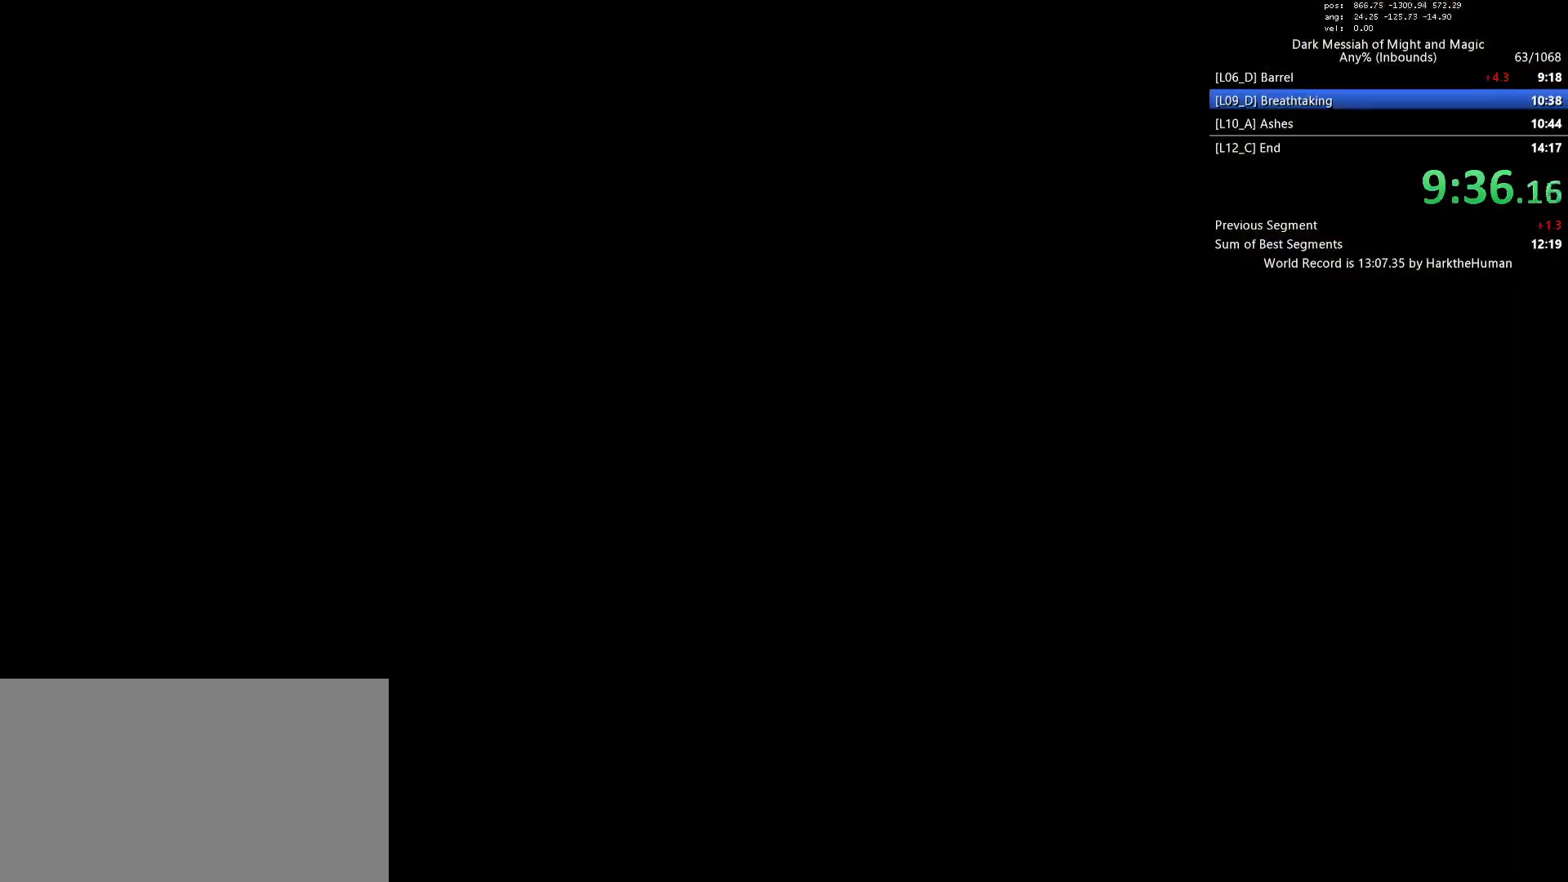
Gameplay with keyboard and mouse; each line is a JSON object with the keys and mouse buttons held at the frame after it. "events" lists presses ("down") and releases ("up") of "1", "2", "3", "4", "5", "a", "alt", "c", "ctrl", "d", "e", "f", "q", "r", "s", "shift", "space", "tab", "v", "w", "x", "z", "mouse_left", "mouse_middle", "mouse_right", "mouse_wheel_up" and "mouse_wheel_down" between this image and that frame as [ms after this image, input, new state], when the widget could be followed in between. "mouse_left", "mouse_middle", "mouse_right", "mouse_wheel_up", "mouse_wheel_down" = the "left", "middle", "right", "wheel_up", "wheel_down" buttons of the "mouse" list. No other keys are recorded. Mouse movement is not recorded.
{"keys": [], "mouse": [], "events": [[33, "w", "up"]]}
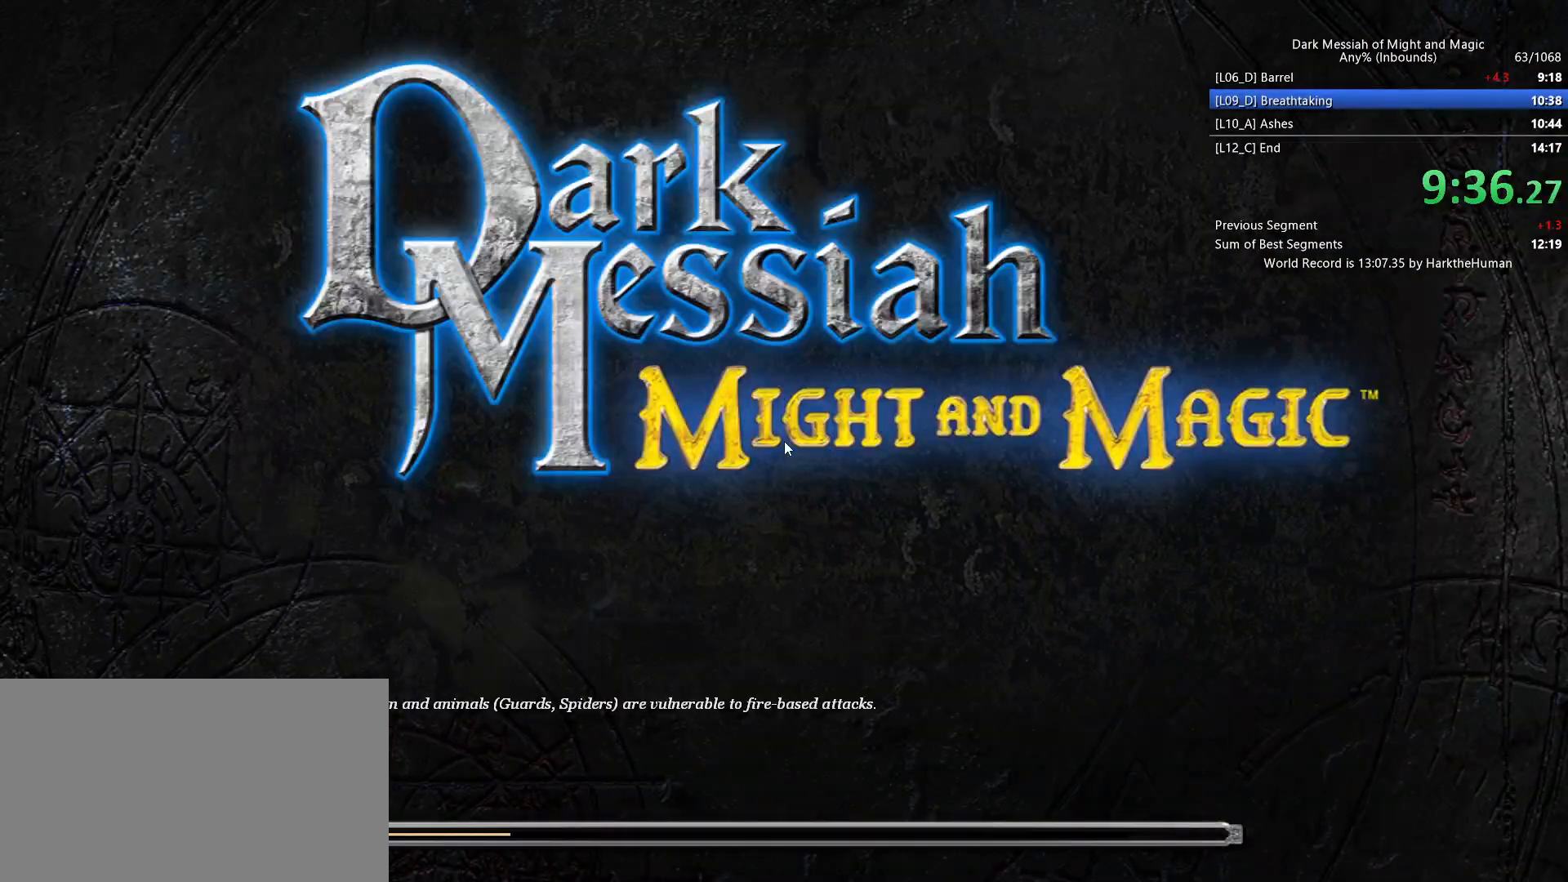
{"keys": [], "mouse": [], "events": []}
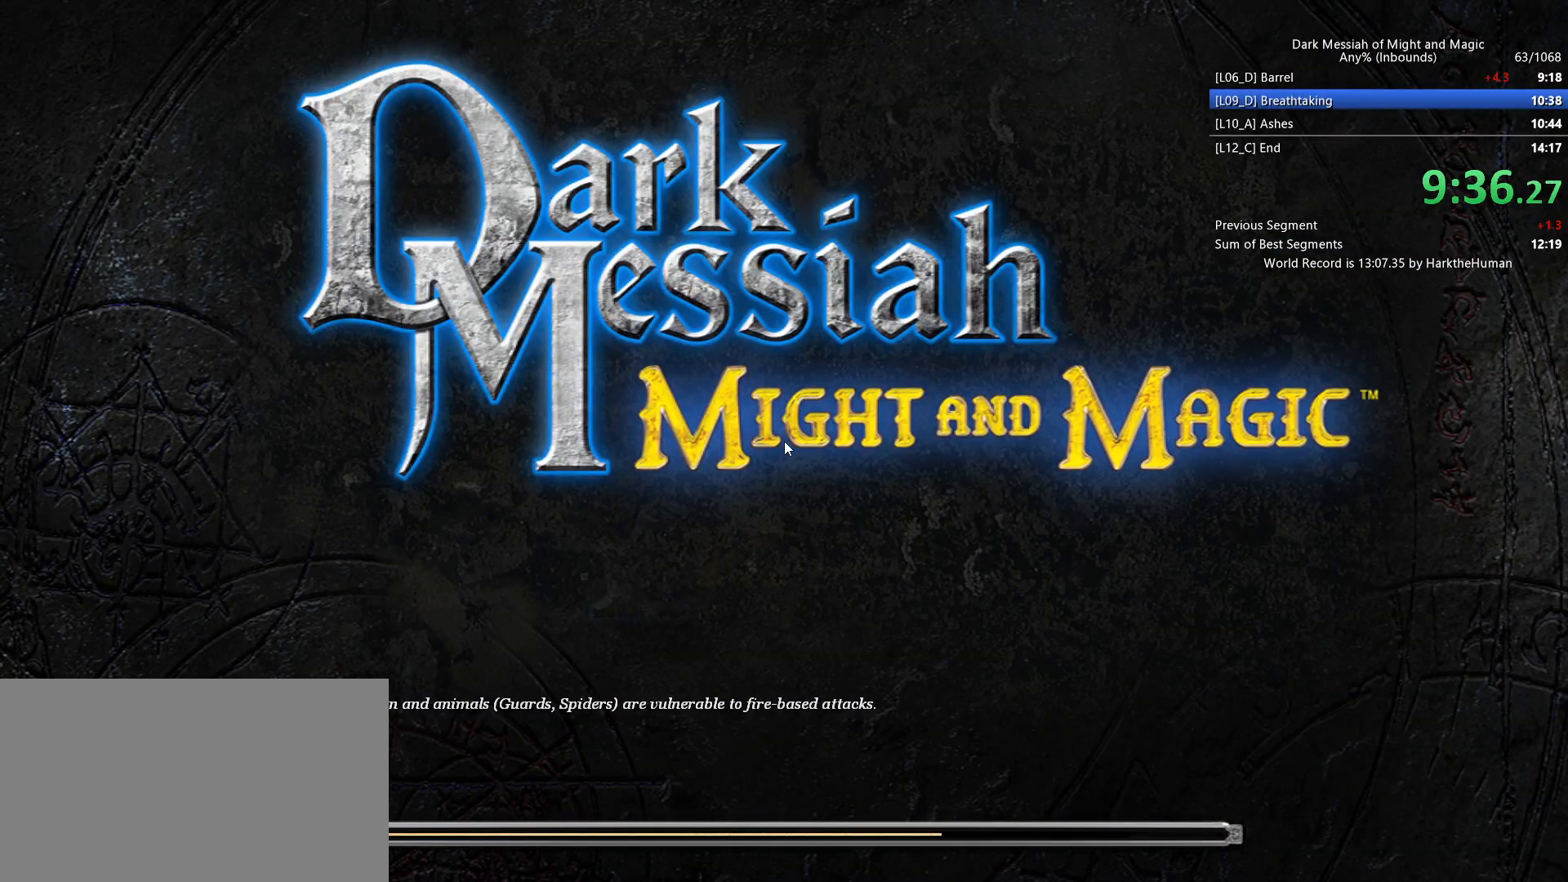
{"keys": [], "mouse": [], "events": []}
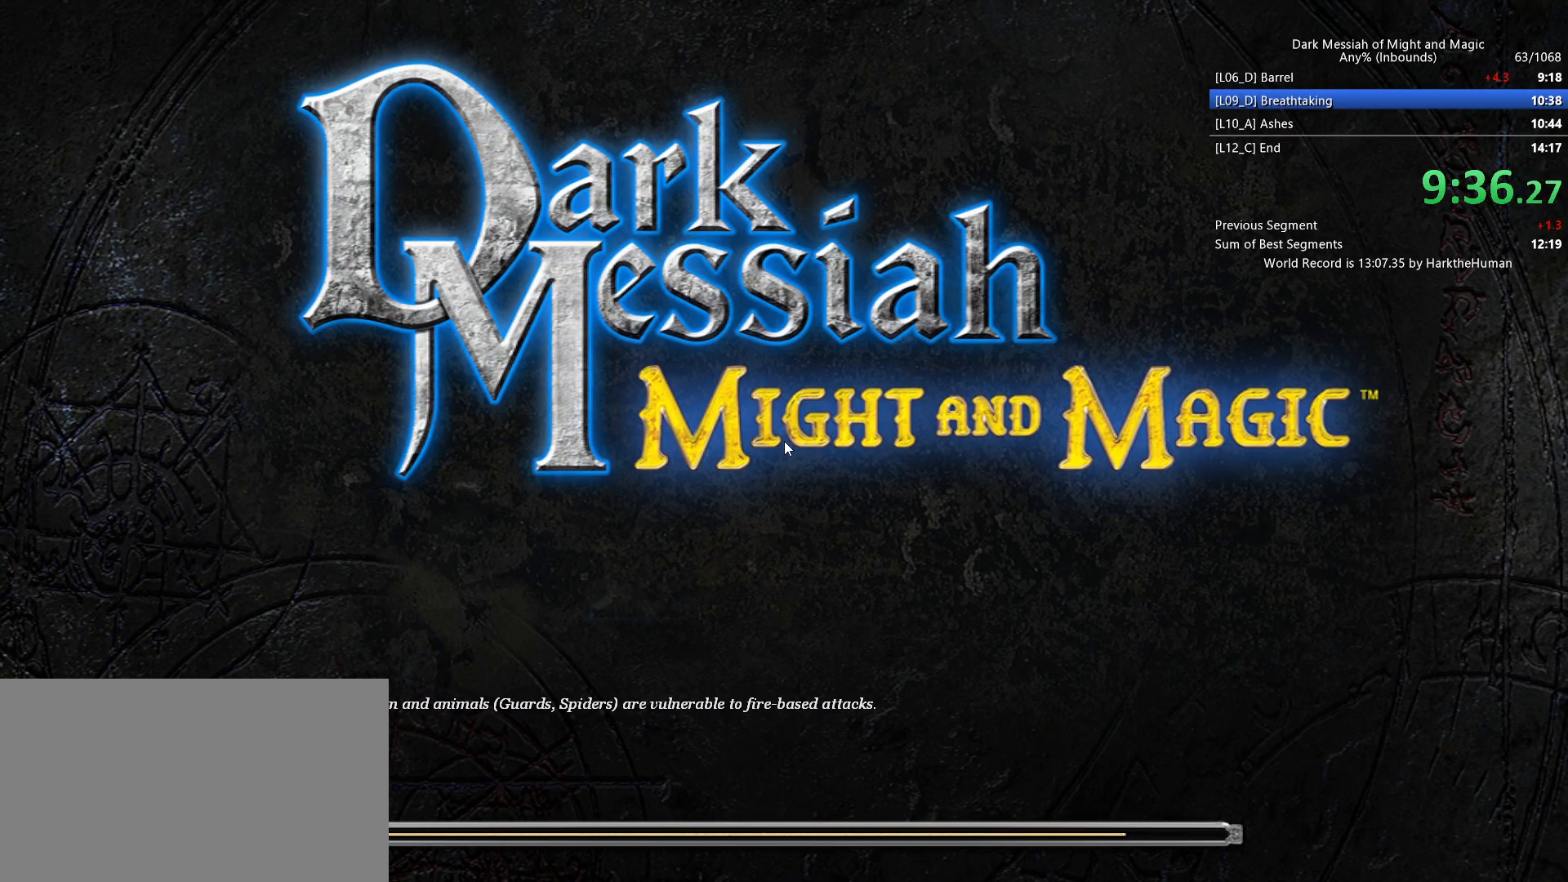
{"keys": [], "mouse": [], "events": []}
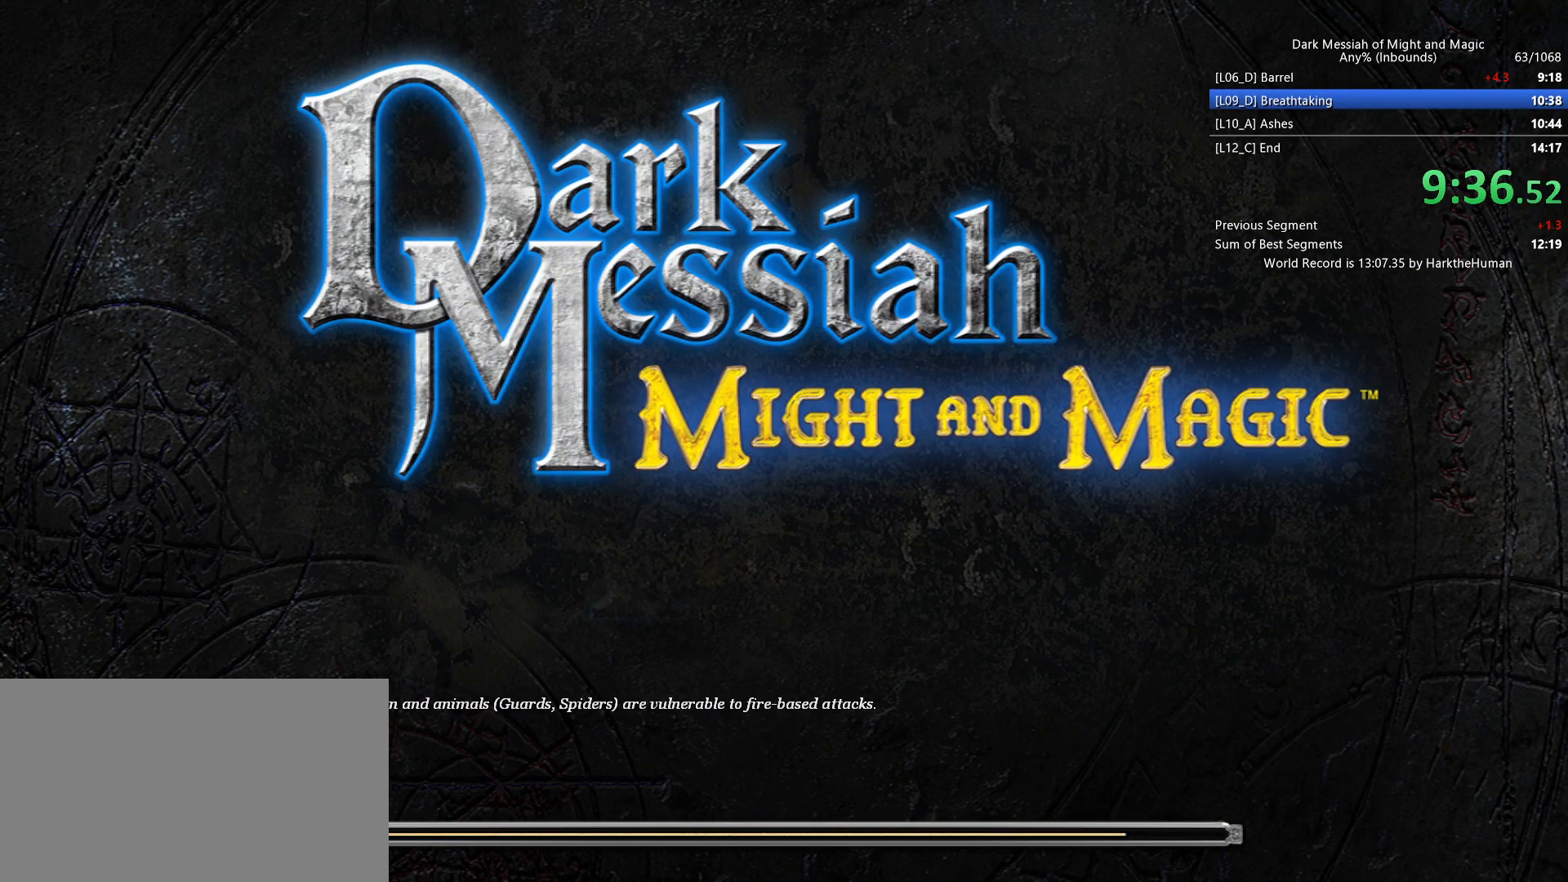
{"keys": [], "mouse": ["left"], "events": [[283, "space", "down"], [383, "mouse_left", "down"], [383, "space", "up"]]}
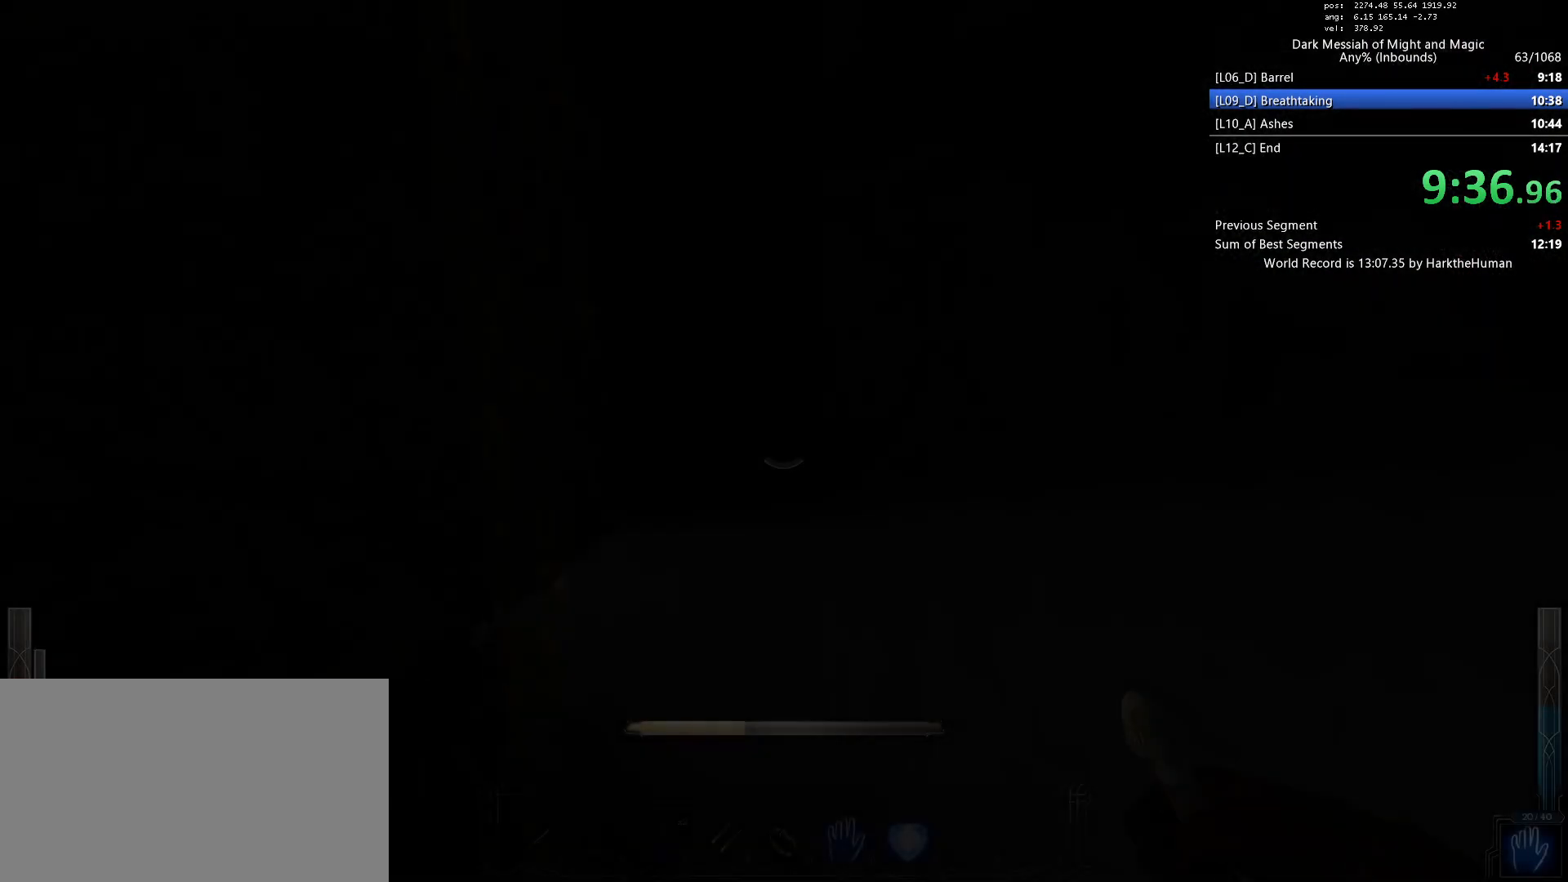
{"keys": ["w"], "mouse": ["left"], "events": [[67, "d", "down"], [250, "d", "up"], [250, "w", "down"], [350, "a", "down"], [450, "a", "up"]]}
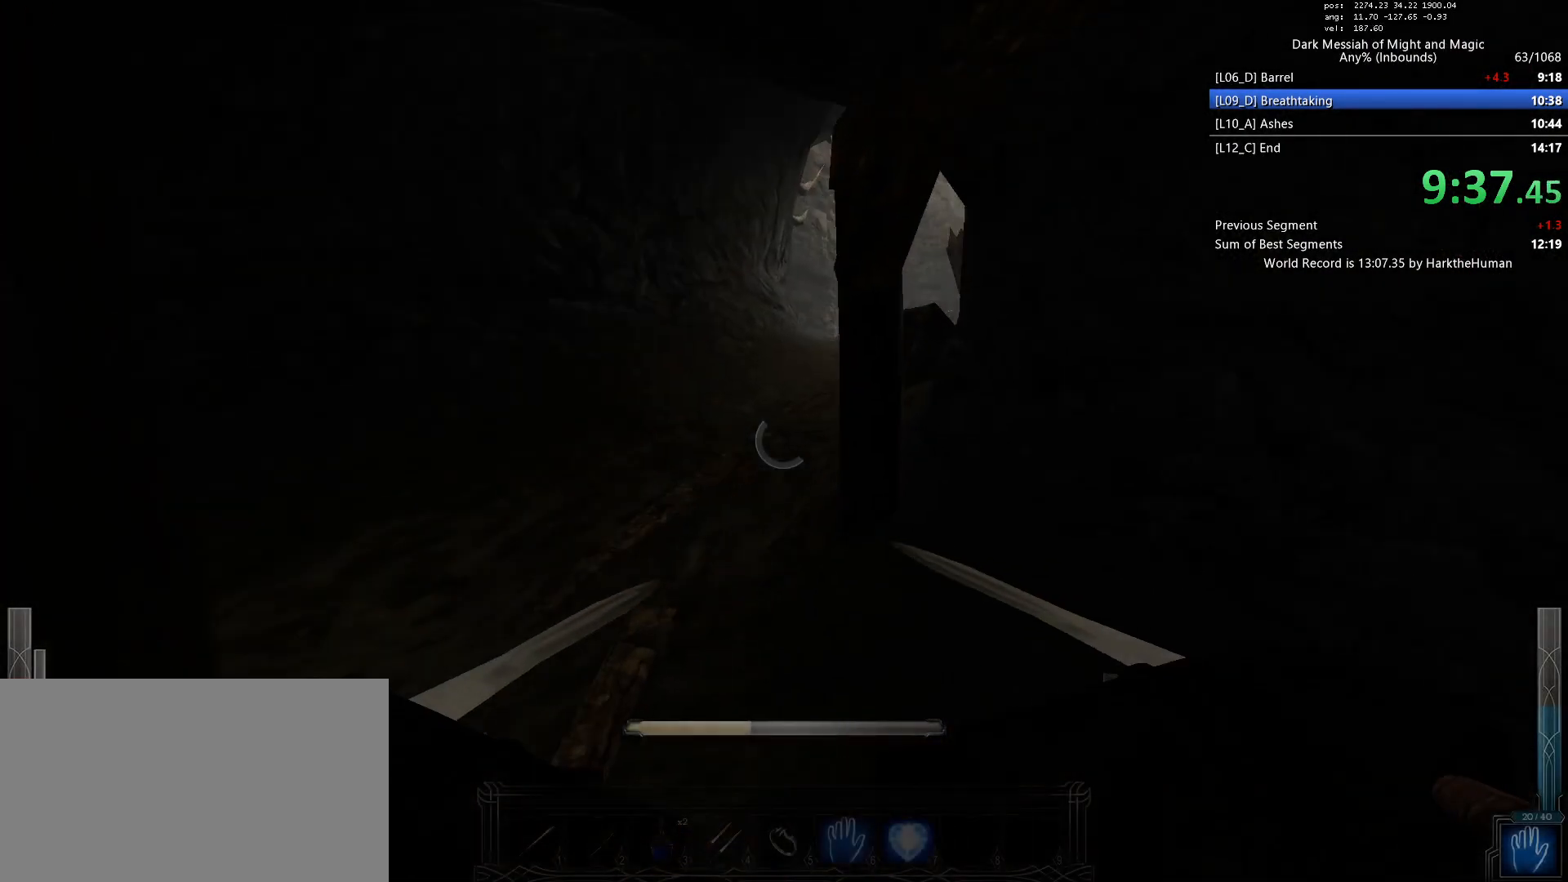
{"keys": ["shift", "w"], "mouse": ["left"], "events": [[33, "d", "down"], [83, "d", "up"], [133, "shift", "down"]]}
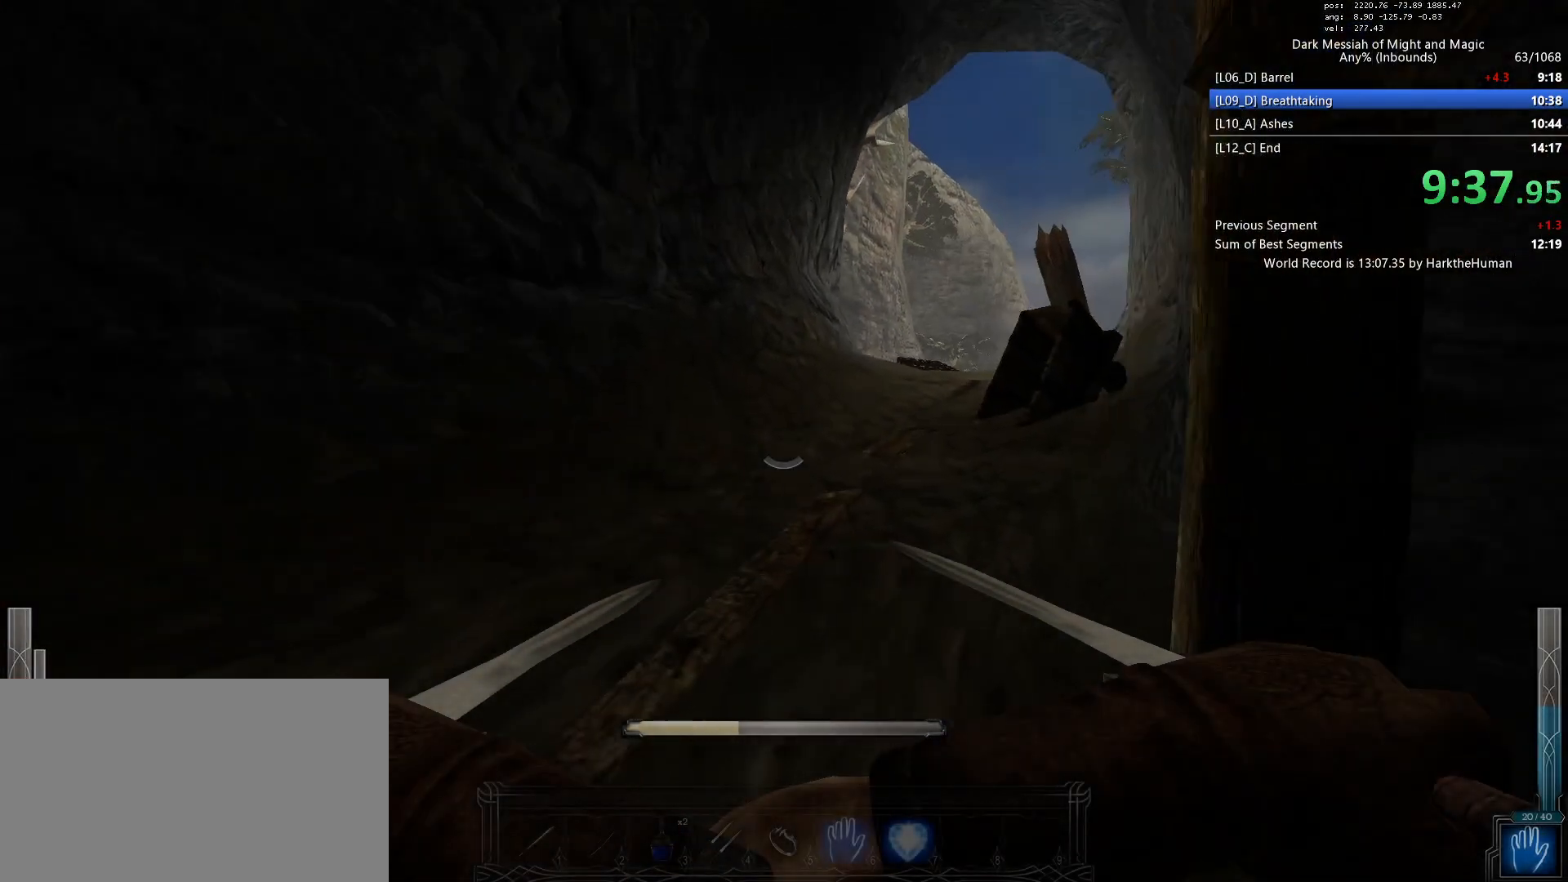
{"keys": ["d", "space"], "mouse": [], "events": [[250, "mouse_left", "up"], [300, "d", "down"], [300, "mouse_left", "down"], [300, "space", "down"], [350, "shift", "up"], [350, "w", "up"], [433, "mouse_left", "up"]]}